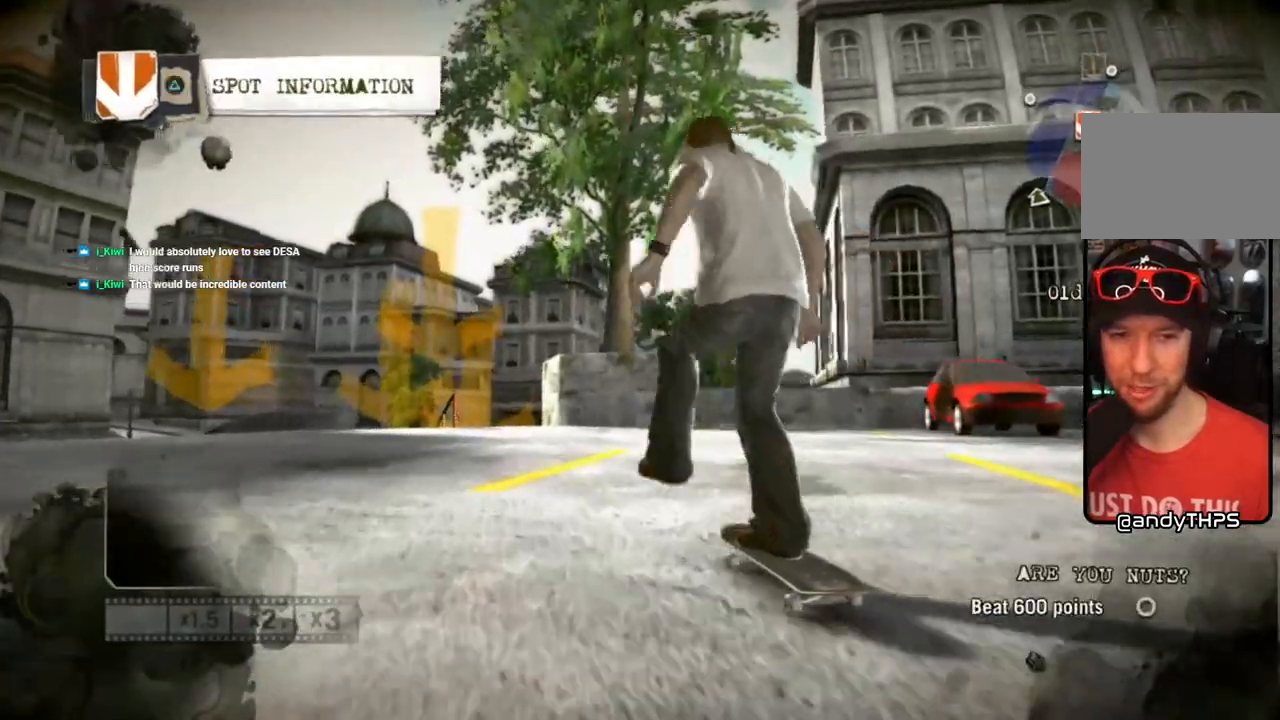
Gameplay with a controller (PlayStation layout); each line is a JSON object with the inputs held at the frame after it (dt_ms = milliseconds from this image to that frame). "events" lists button and stick changes between this image and that frame as [ms after this image, input, new state], when the widget could be followed in between. Not read: L3 R3.
{"dt_ms": 500, "buttons": ["SQUARE"], "left_stick": "center", "right_stick": "center", "events": [[50, "left_stick", "center"], [317, "left_stick", "right"], [417, "left_stick", "center"]]}
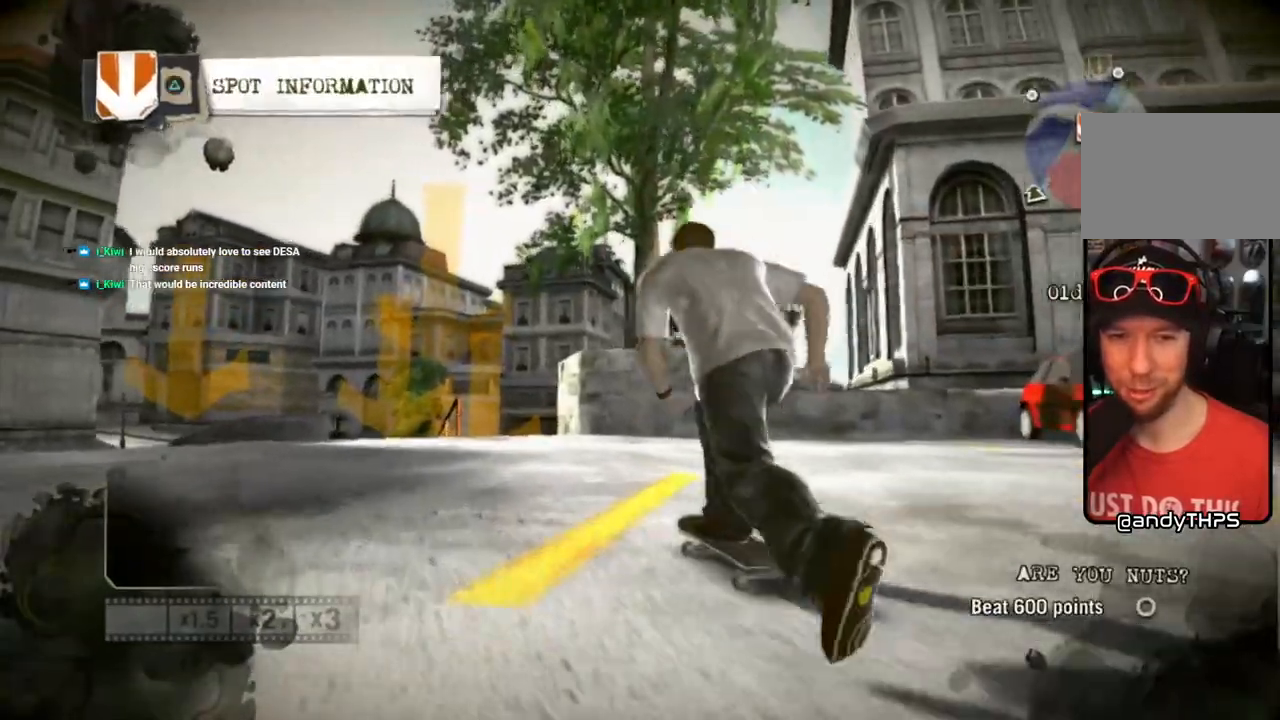
{"dt_ms": 500, "buttons": [], "left_stick": "center", "right_stick": "up-right", "events": [[333, "SQUARE", "up"], [333, "right_stick", "up-right"], [350, "left_stick", "left"], [433, "left_stick", "center"]]}
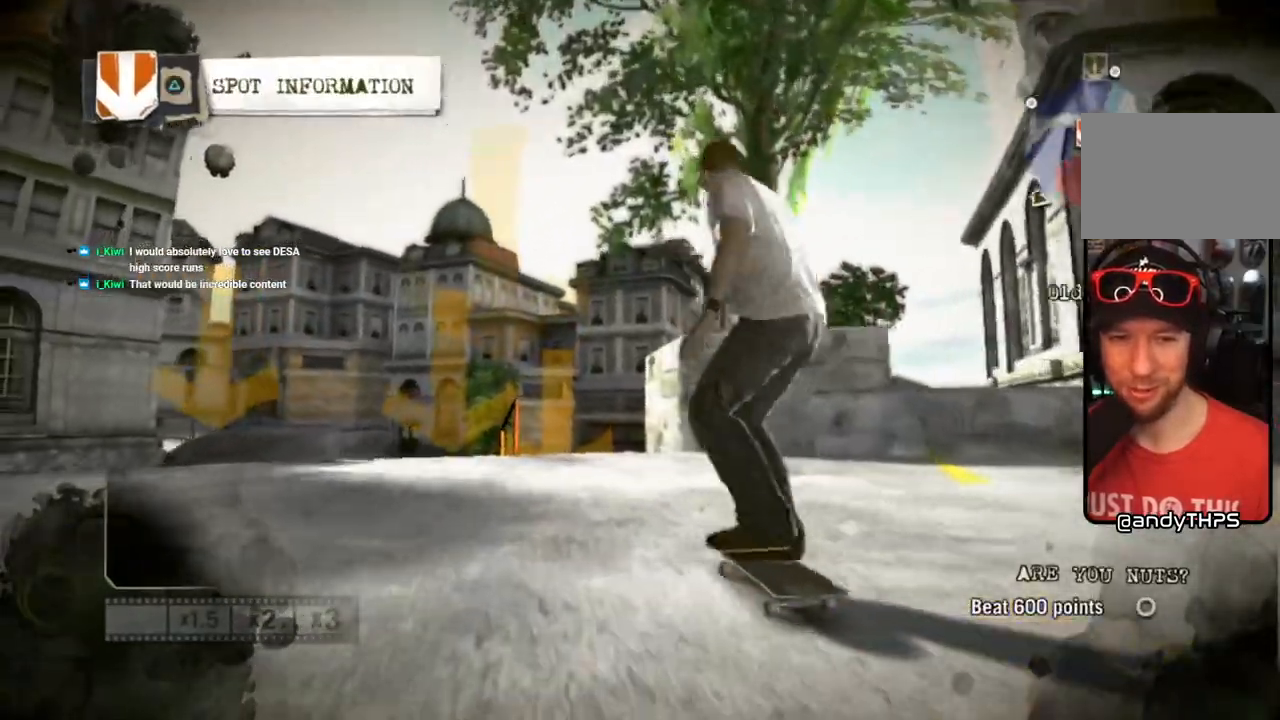
{"dt_ms": 500, "buttons": [], "left_stick": "center", "right_stick": "up-right", "events": []}
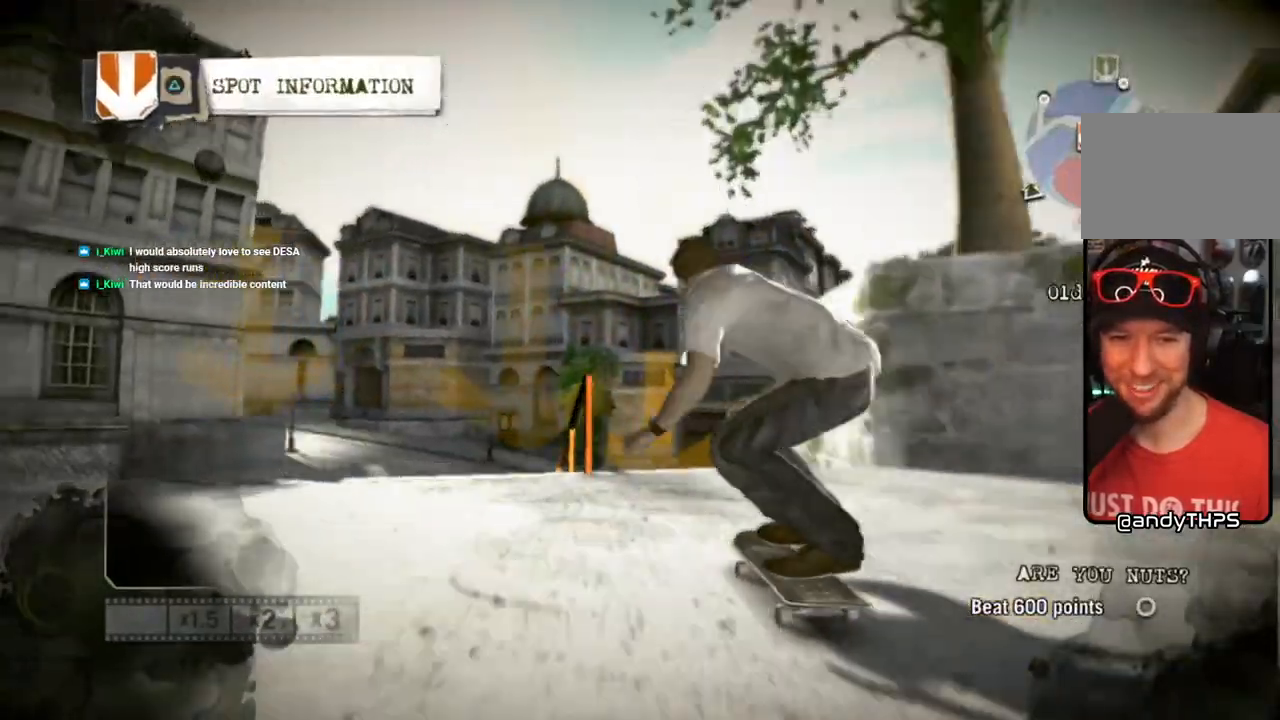
{"dt_ms": 1000, "buttons": [], "left_stick": "left", "right_stick": "center"}
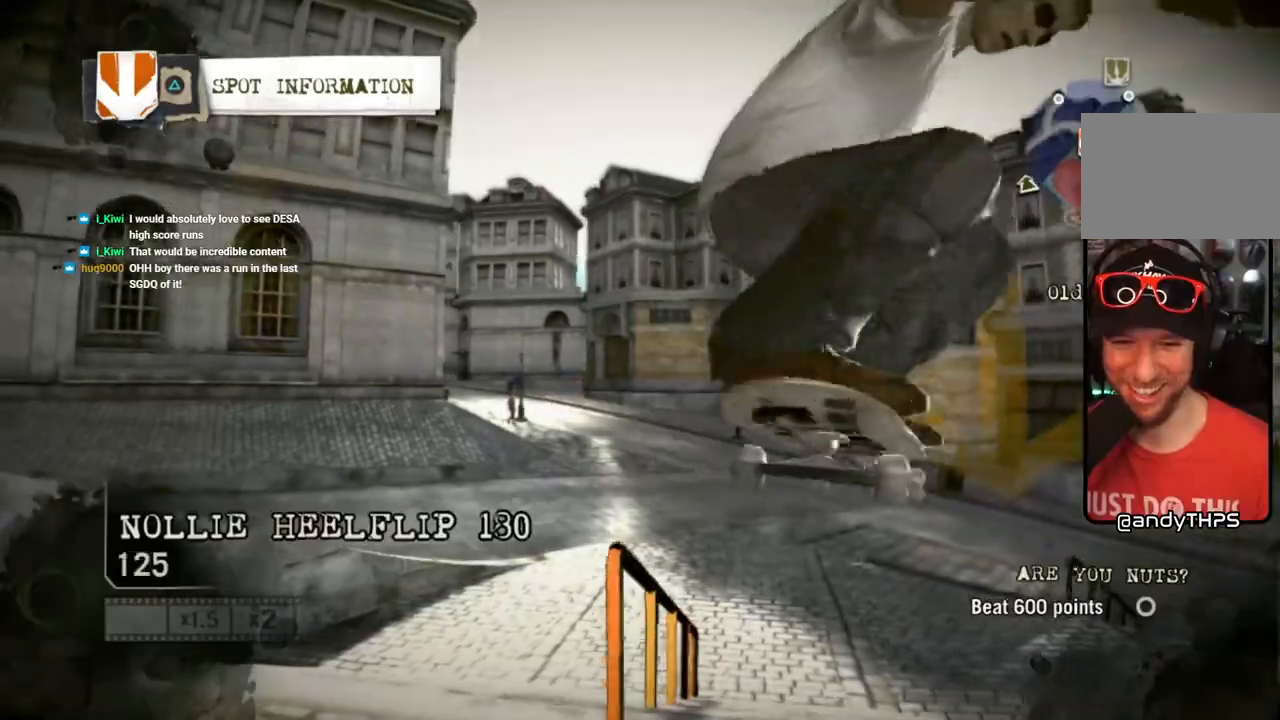
{"dt_ms": 500, "buttons": [], "left_stick": "center", "right_stick": "center", "events": [[117, "left_stick", "up-left"], [467, "left_stick", "center"]]}
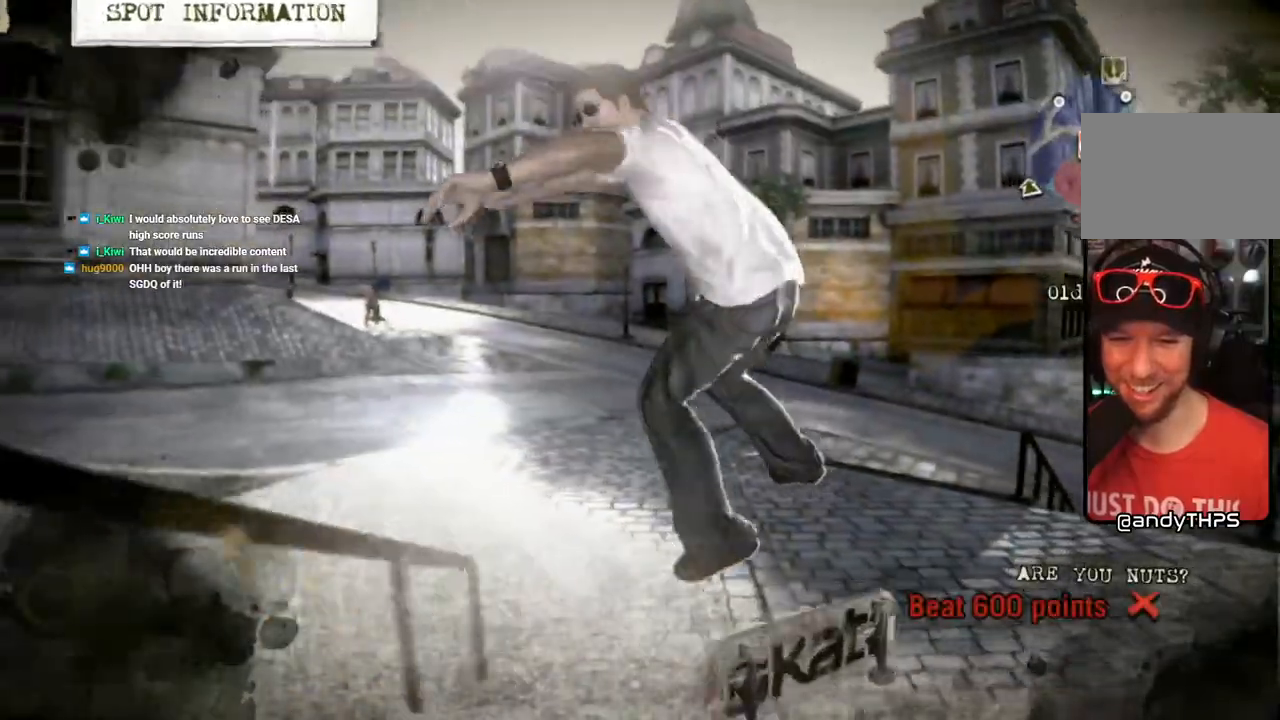
{"dt_ms": 500, "buttons": [], "left_stick": "center", "right_stick": "center", "events": [[217, "left_stick", "up-left"], [317, "SQUARE", "down"], [350, "left_stick", "center"], [483, "SQUARE", "up"]]}
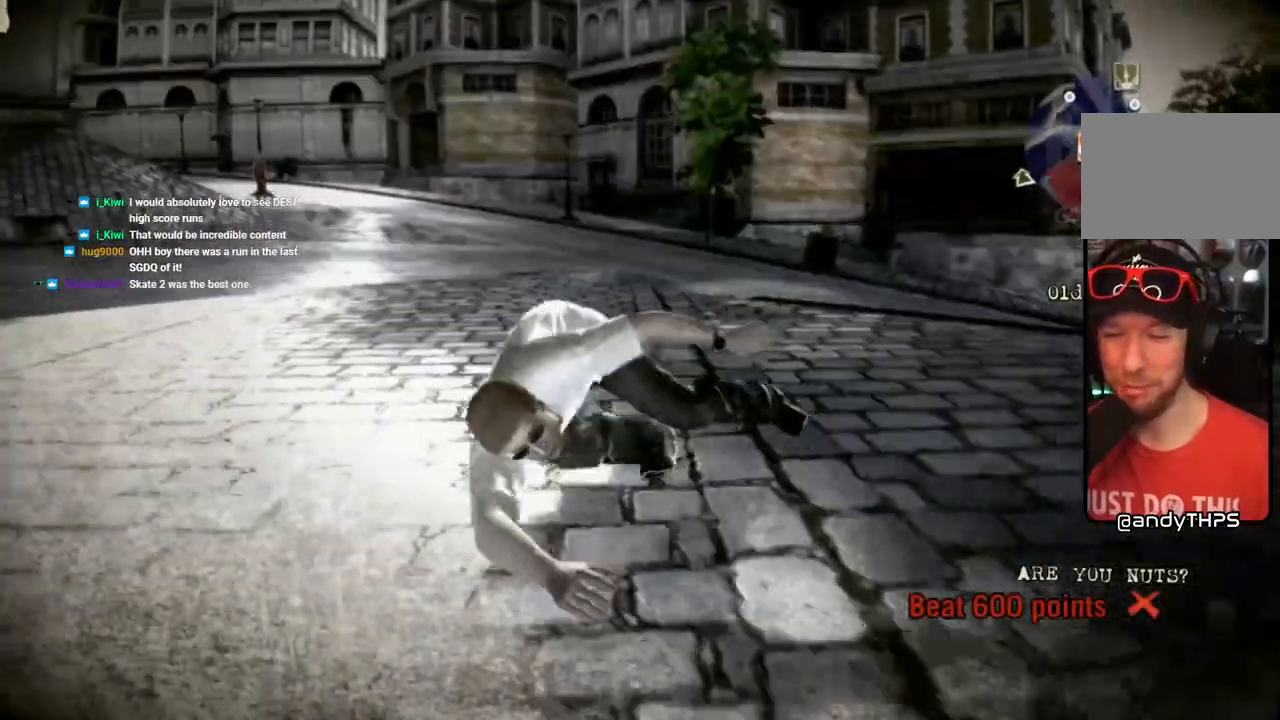
{"dt_ms": 500, "buttons": [], "left_stick": "center", "right_stick": "center", "events": [[33, "SQUARE", "down"], [500, "SQUARE", "up"]]}
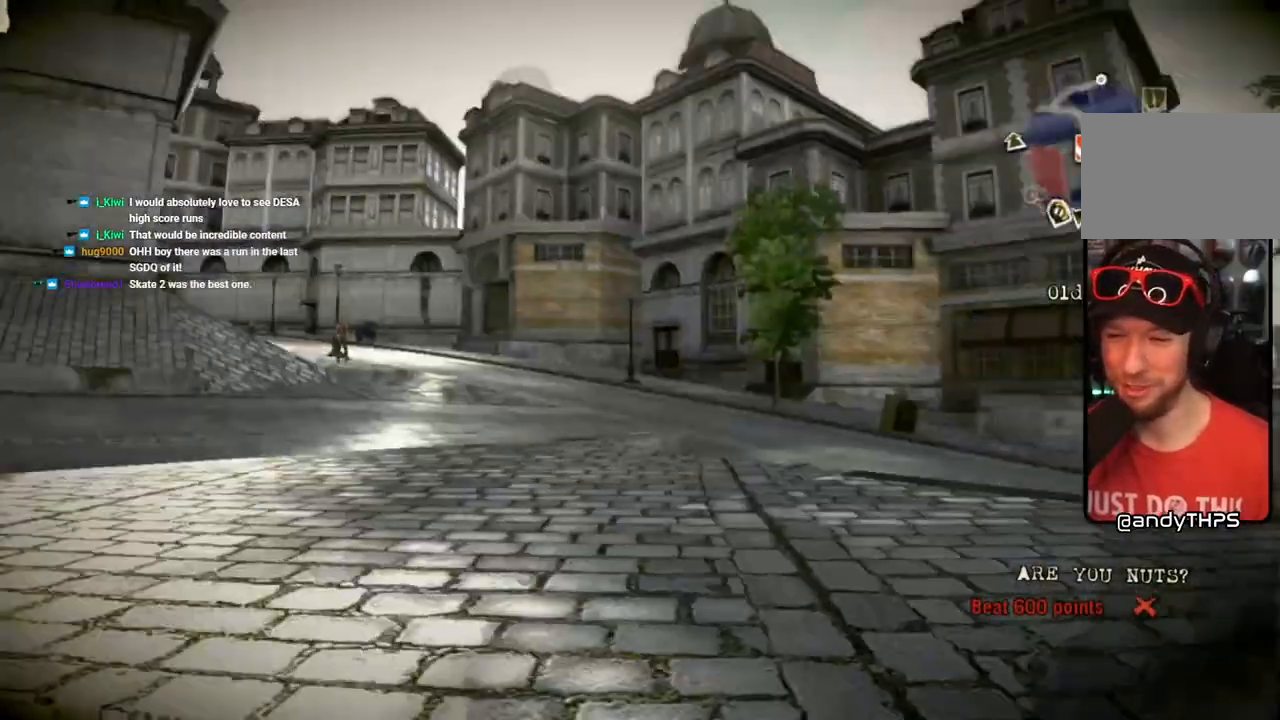
{"dt_ms": 500, "buttons": [], "left_stick": "center", "right_stick": "center", "events": [[50, "SQUARE", "down"], [467, "SQUARE", "up"]]}
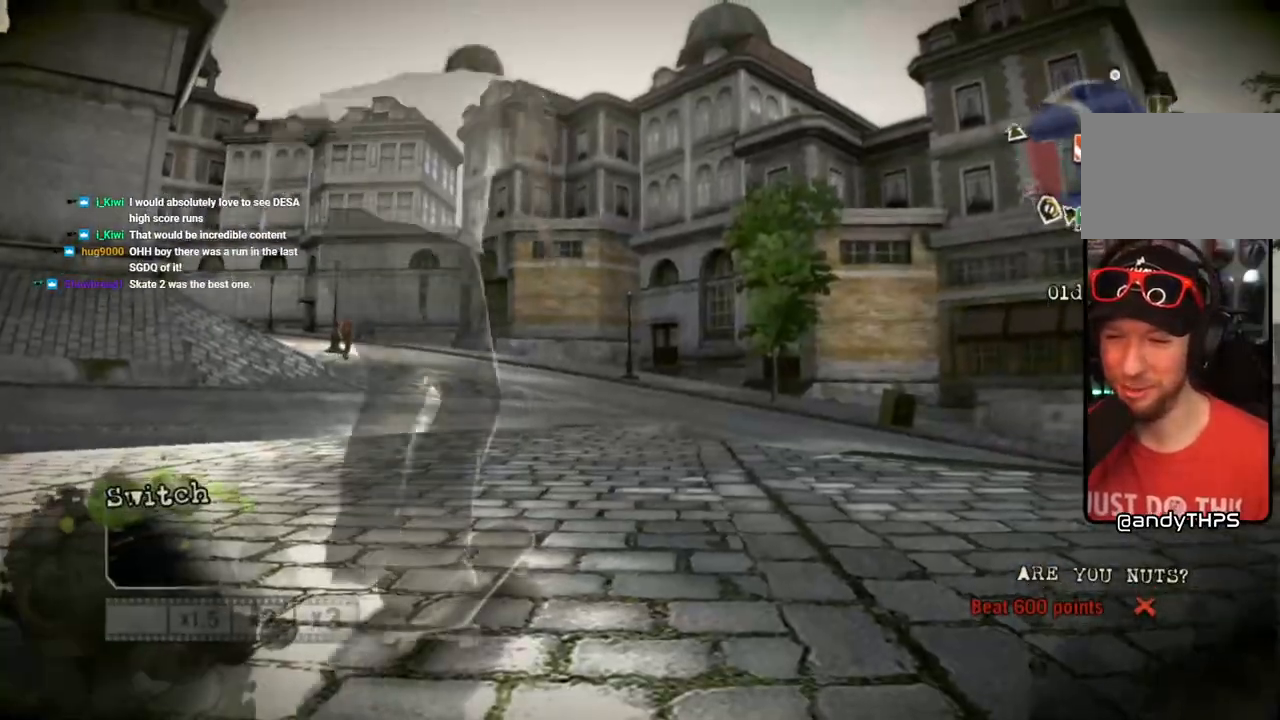
{"dt_ms": 500, "buttons": ["L1"], "left_stick": "center", "right_stick": "center"}
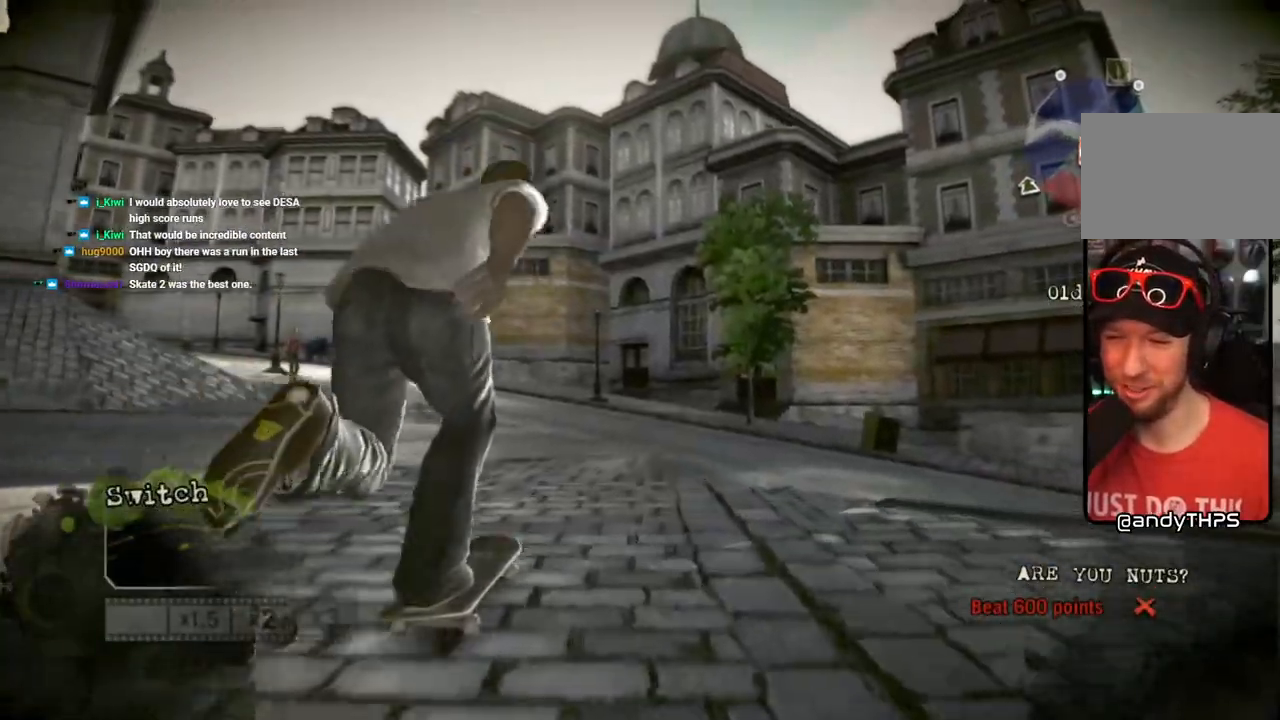
{"dt_ms": 500, "buttons": [], "left_stick": "center", "right_stick": "center", "events": [[67, "DPAD_UP", "down"], [500, "DPAD_UP", "up"], [500, "L1", "up"]]}
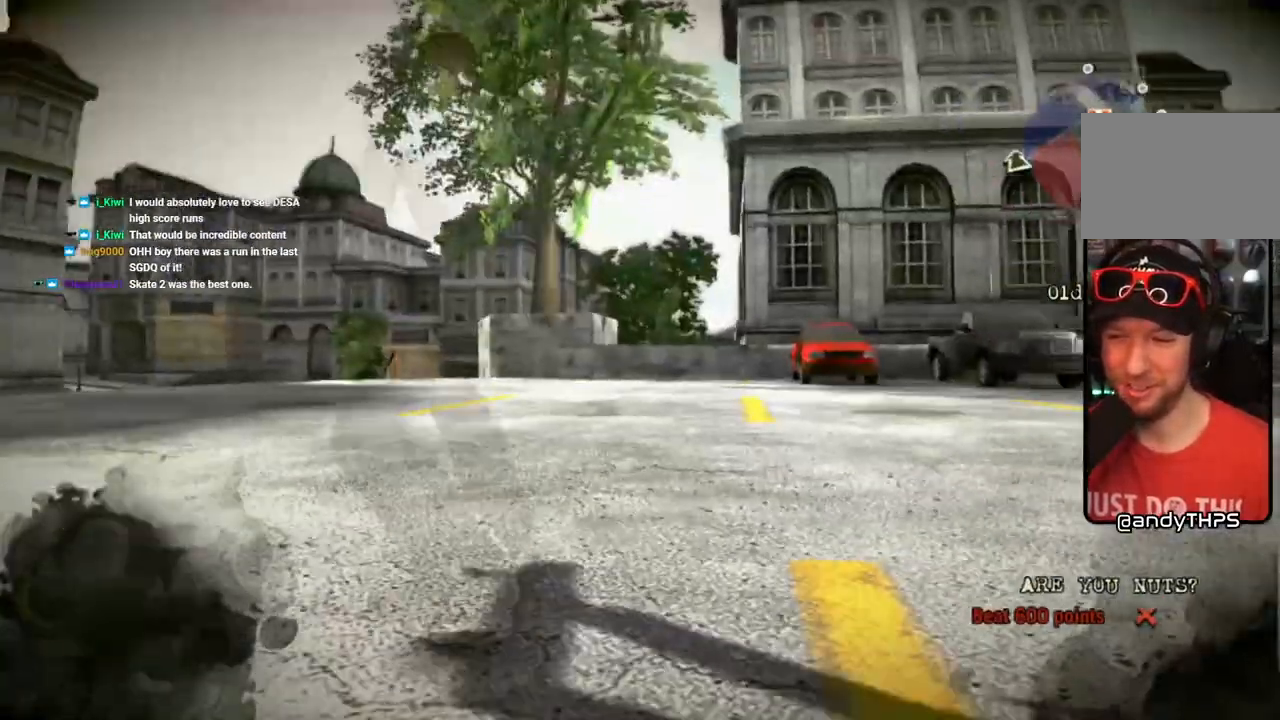
{"dt_ms": 500, "buttons": [], "left_stick": "center", "right_stick": "center", "events": [[150, "CROSS", "down"], [267, "CROSS", "up"], [317, "CROSS", "down"], [467, "CROSS", "up"]]}
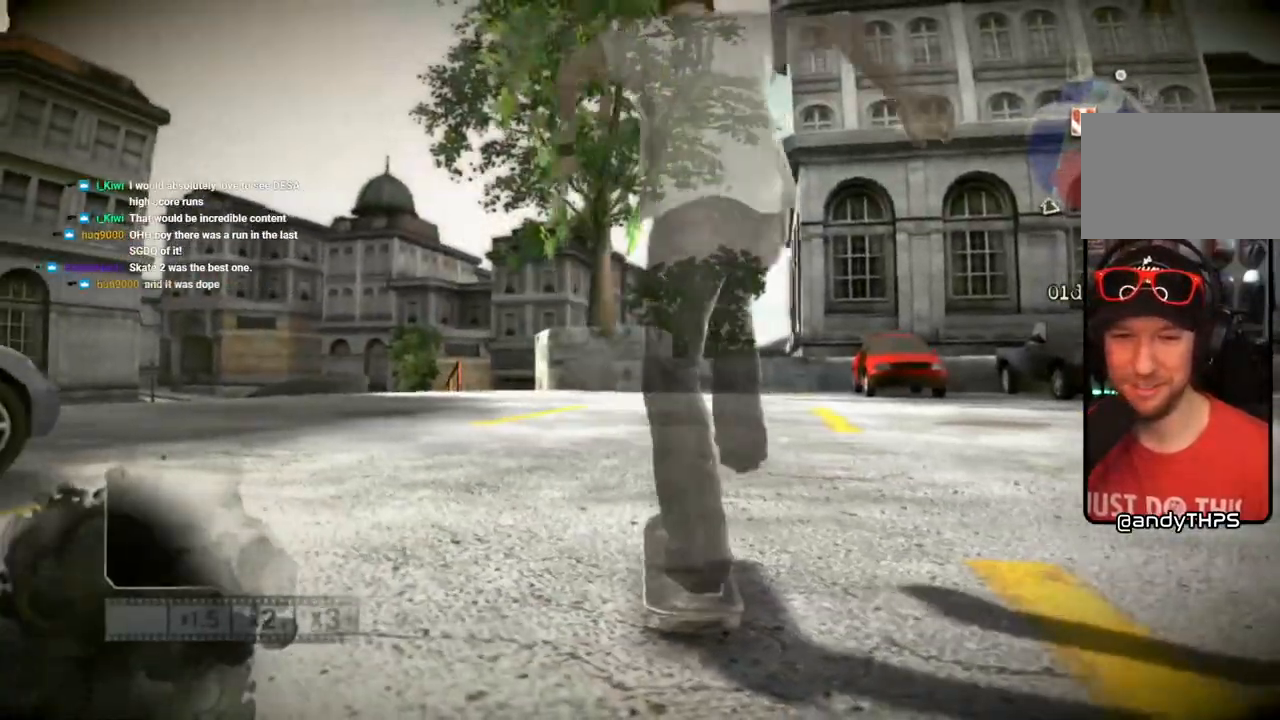
{"dt_ms": 500, "buttons": [], "left_stick": "center", "right_stick": "center", "events": []}
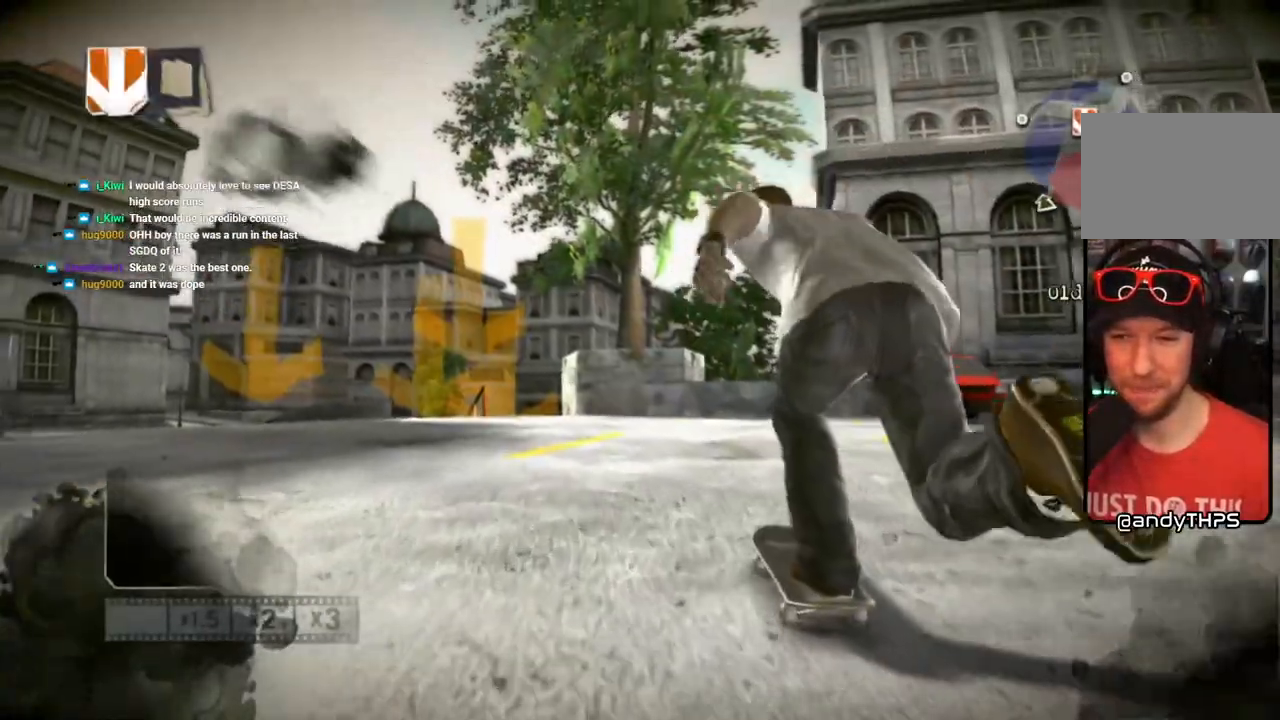
{"dt_ms": 500, "buttons": ["SQUARE"], "left_stick": "center", "right_stick": "center", "events": [[83, "SQUARE", "down"], [383, "SQUARE", "up"], [450, "SQUARE", "down"]]}
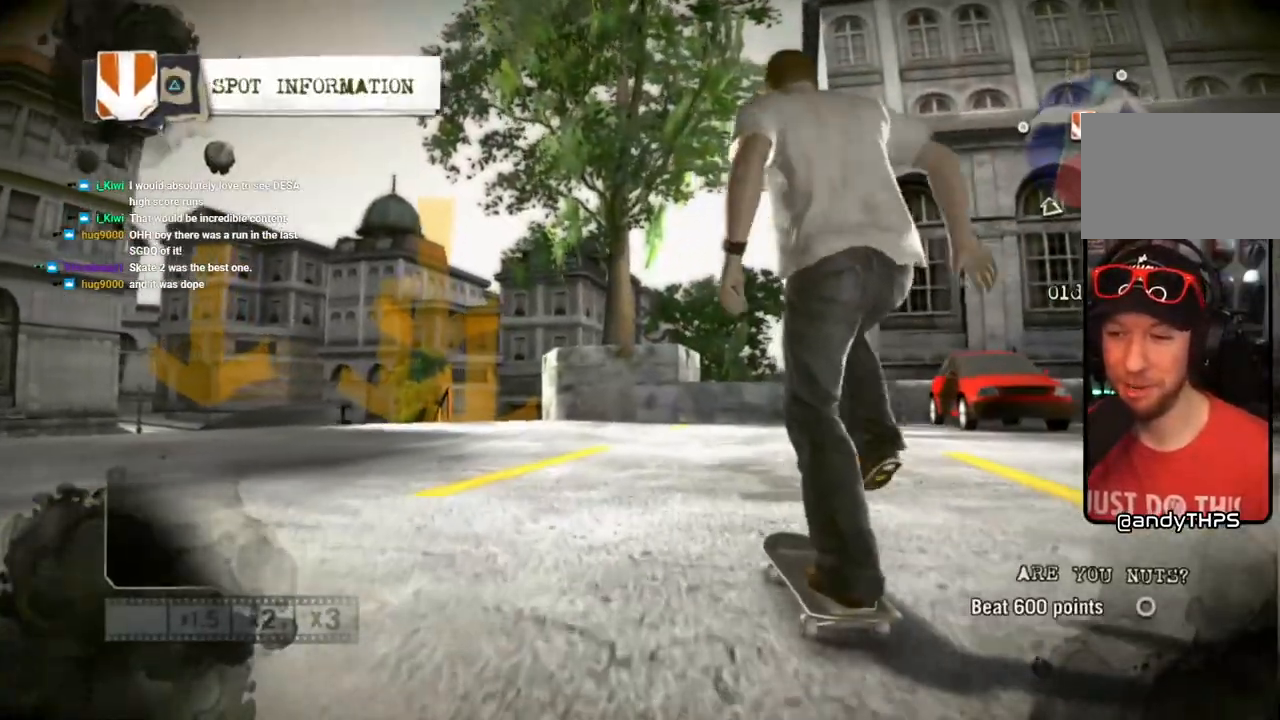
{"dt_ms": 500, "buttons": ["SQUARE"], "left_stick": "left", "right_stick": "center"}
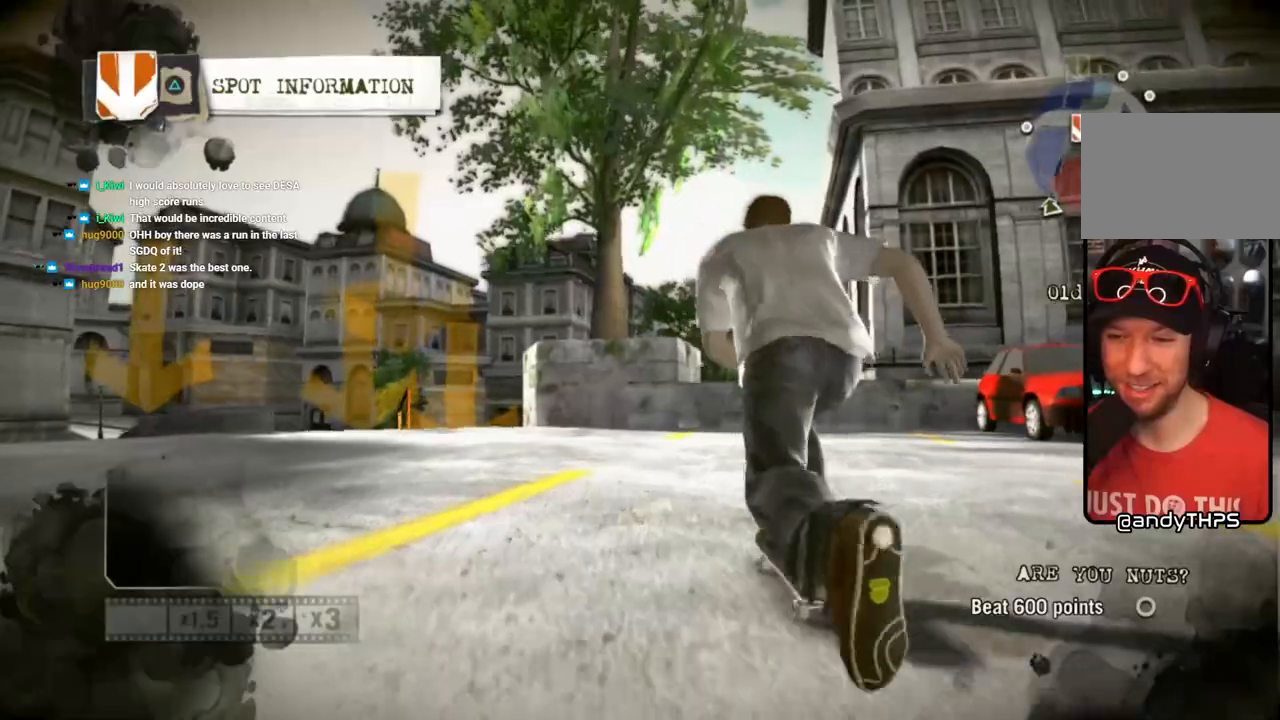
{"dt_ms": 500, "buttons": ["SQUARE"], "left_stick": "center", "right_stick": "center", "events": [[33, "left_stick", "center"]]}
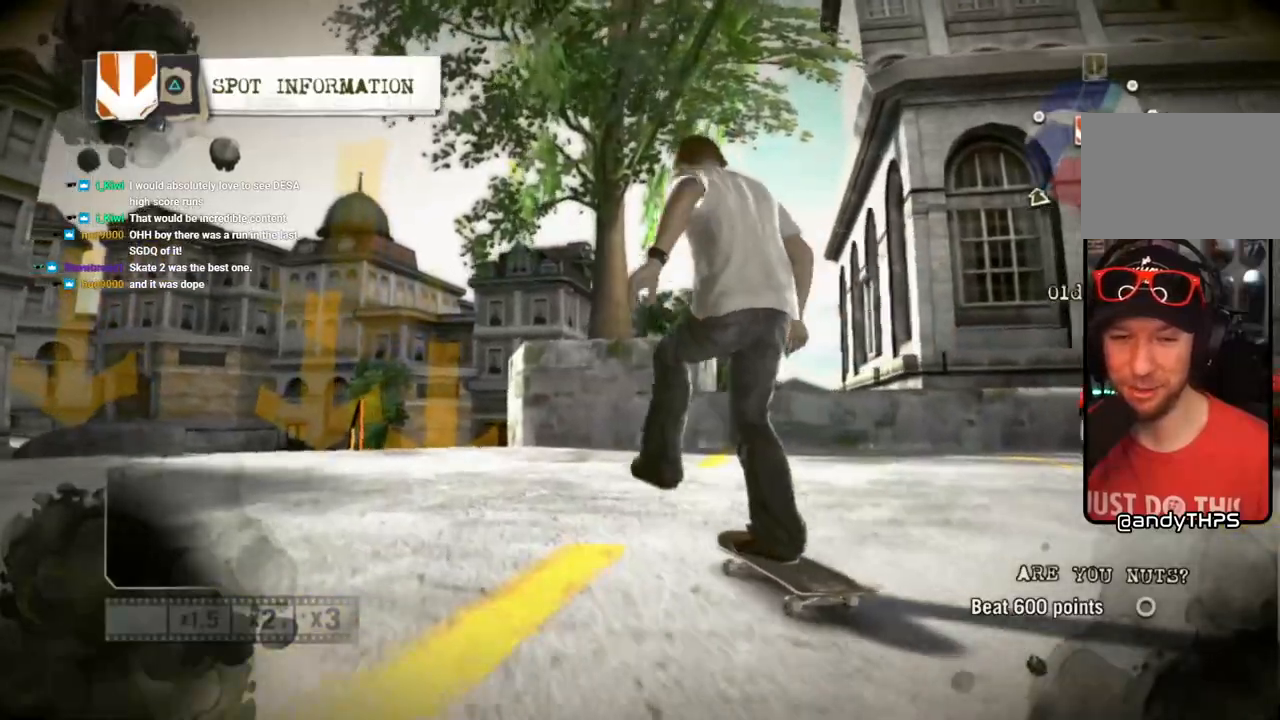
{"dt_ms": 500, "buttons": ["SQUARE"], "left_stick": "center", "right_stick": "center", "events": [[67, "left_stick", "left"], [183, "left_stick", "center"]]}
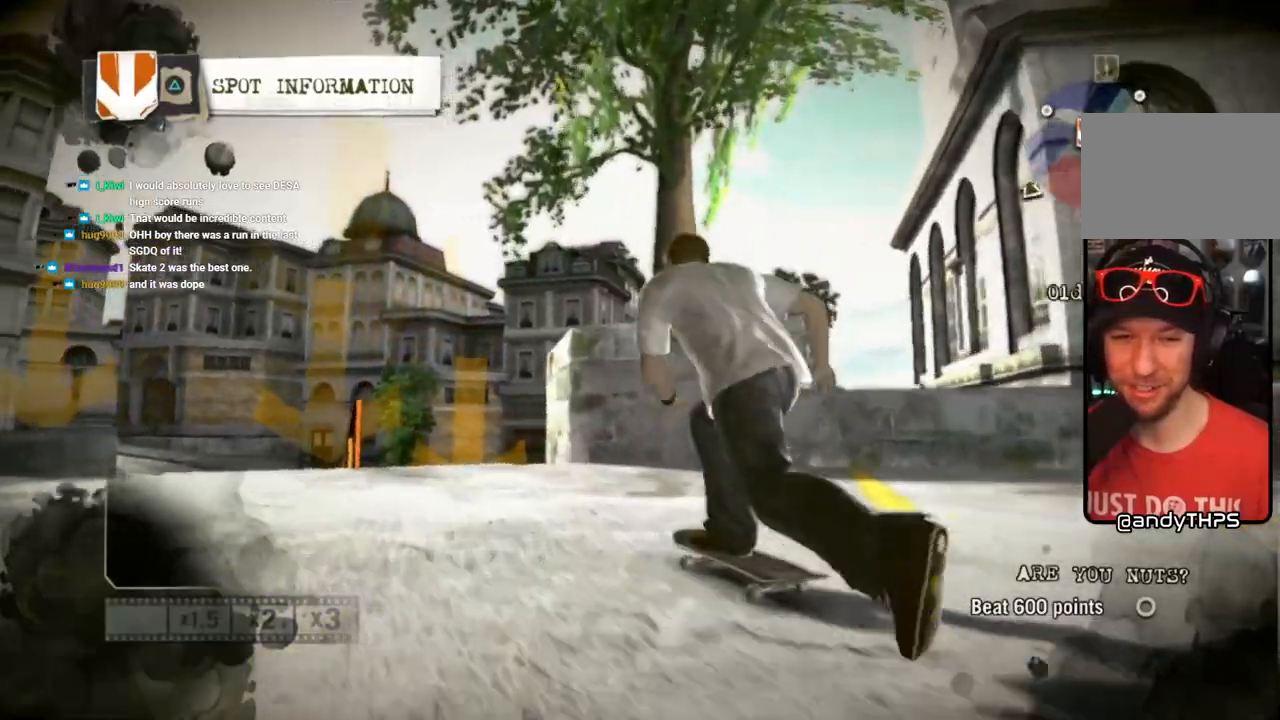
{"dt_ms": 500, "buttons": ["SQUARE"], "left_stick": "left", "right_stick": "up-right", "events": [[183, "right_stick", "up-right"], [433, "left_stick", "left"]]}
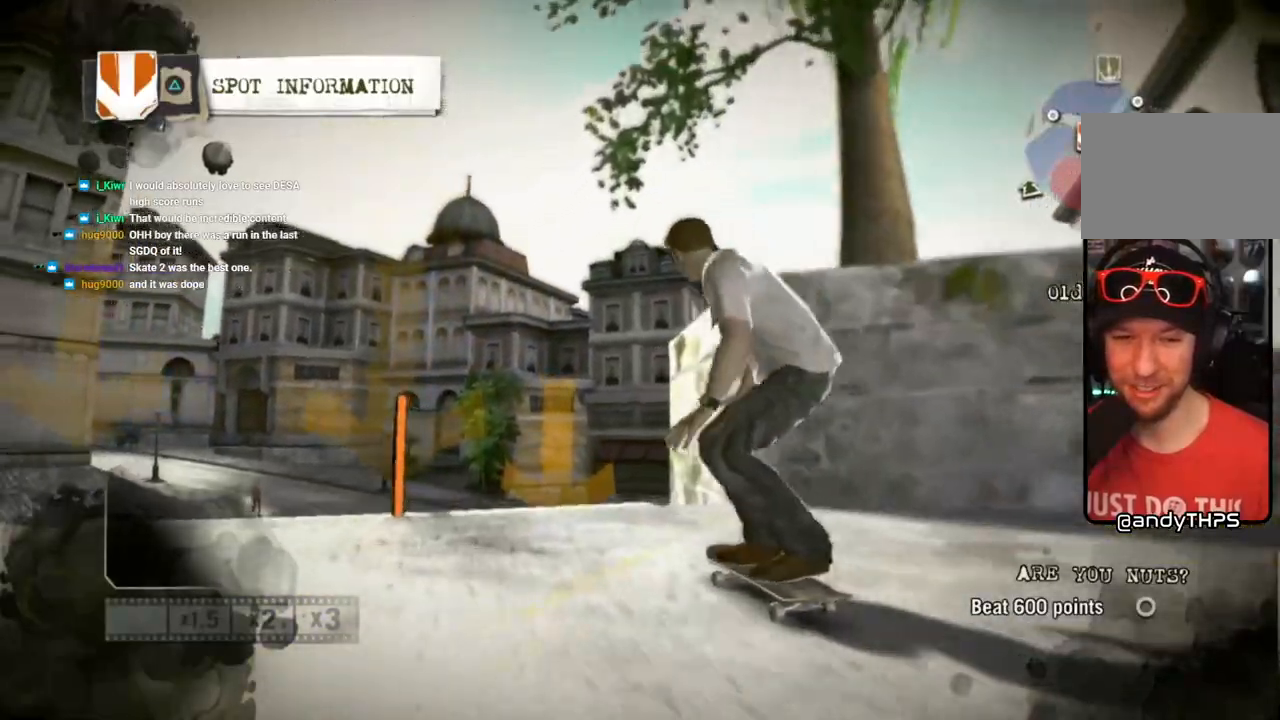
{"dt_ms": 500, "buttons": ["SQUARE"], "left_stick": "left", "right_stick": "down-left", "events": [[83, "right_stick", "down-left"], [400, "right_stick", "center"], [467, "right_stick", "down-left"]]}
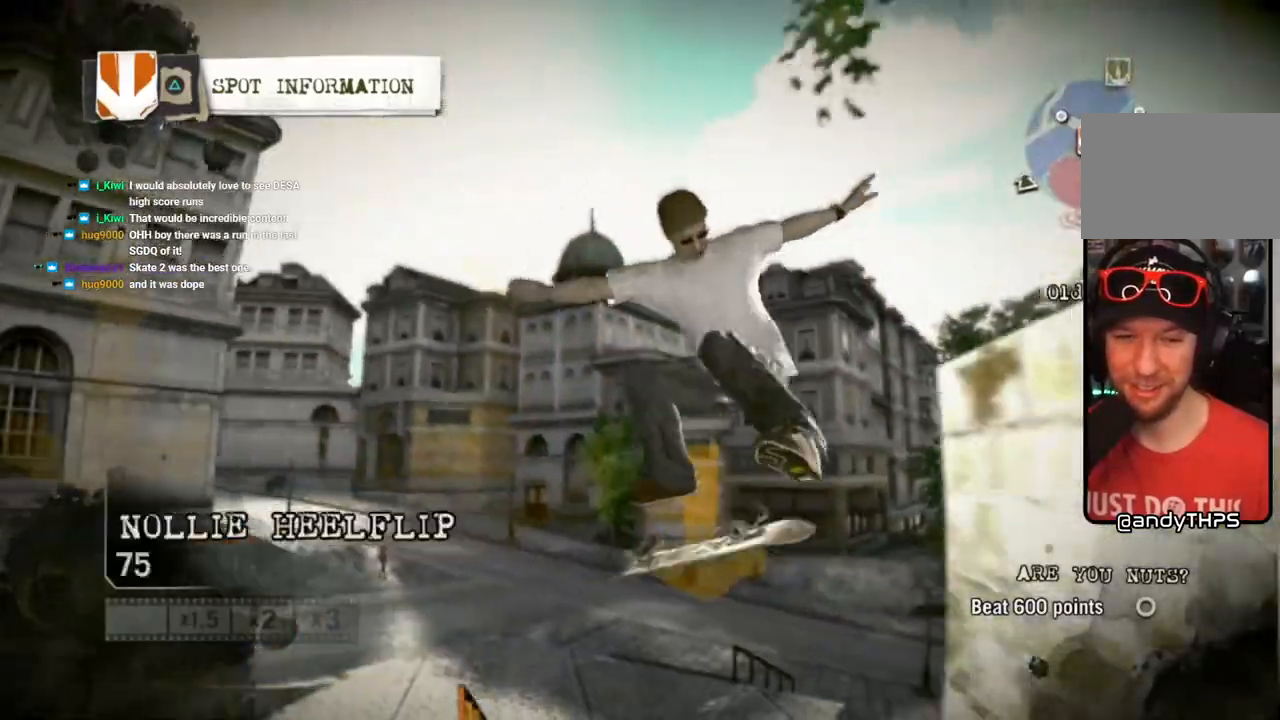
{"dt_ms": 500, "buttons": ["SQUARE"], "left_stick": "left", "right_stick": "center", "events": [[483, "right_stick", "center"]]}
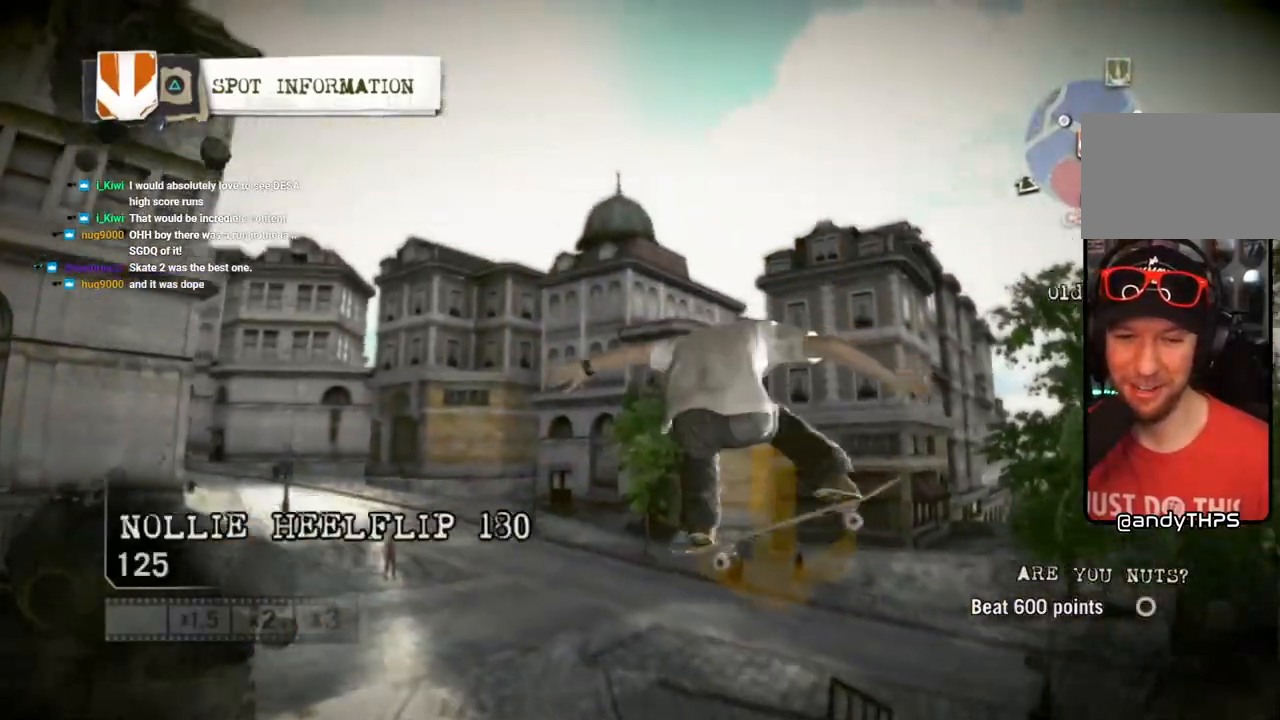
{"dt_ms": 500, "buttons": ["SQUARE"], "left_stick": "left", "right_stick": "center", "events": []}
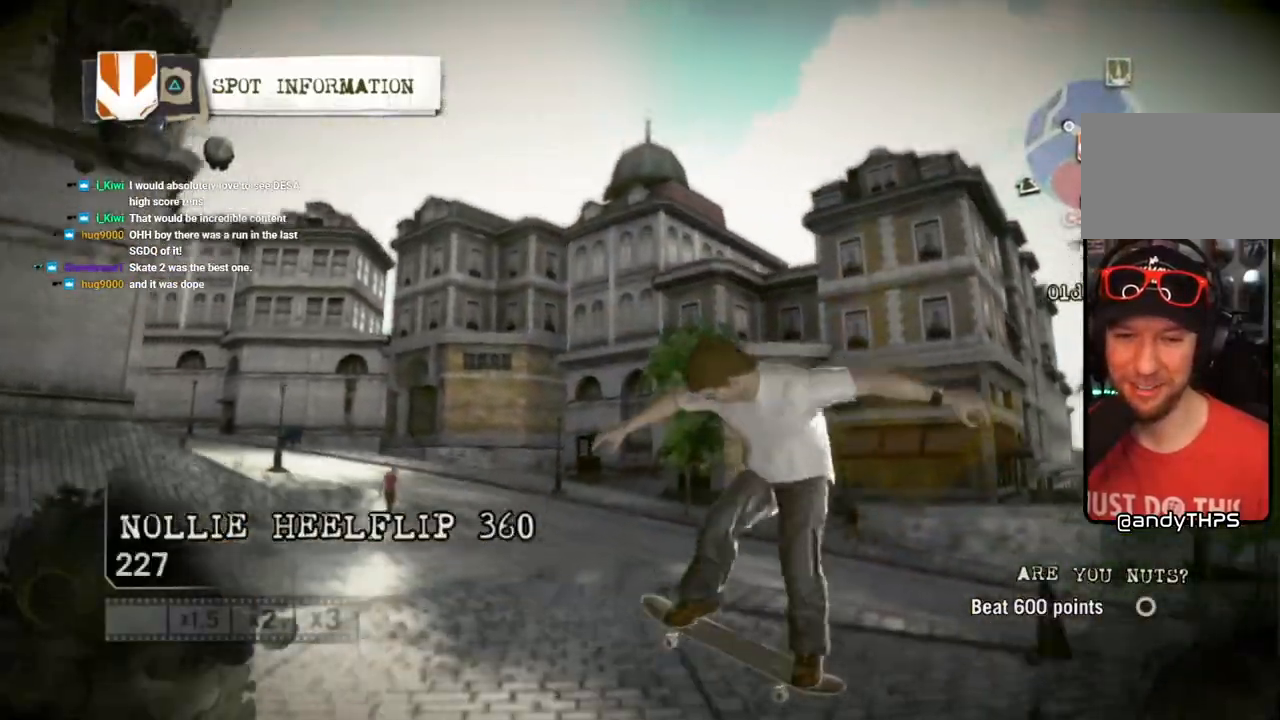
{"dt_ms": 500, "buttons": ["SQUARE"], "left_stick": "up-left", "right_stick": "center", "events": [[467, "left_stick", "up-left"]]}
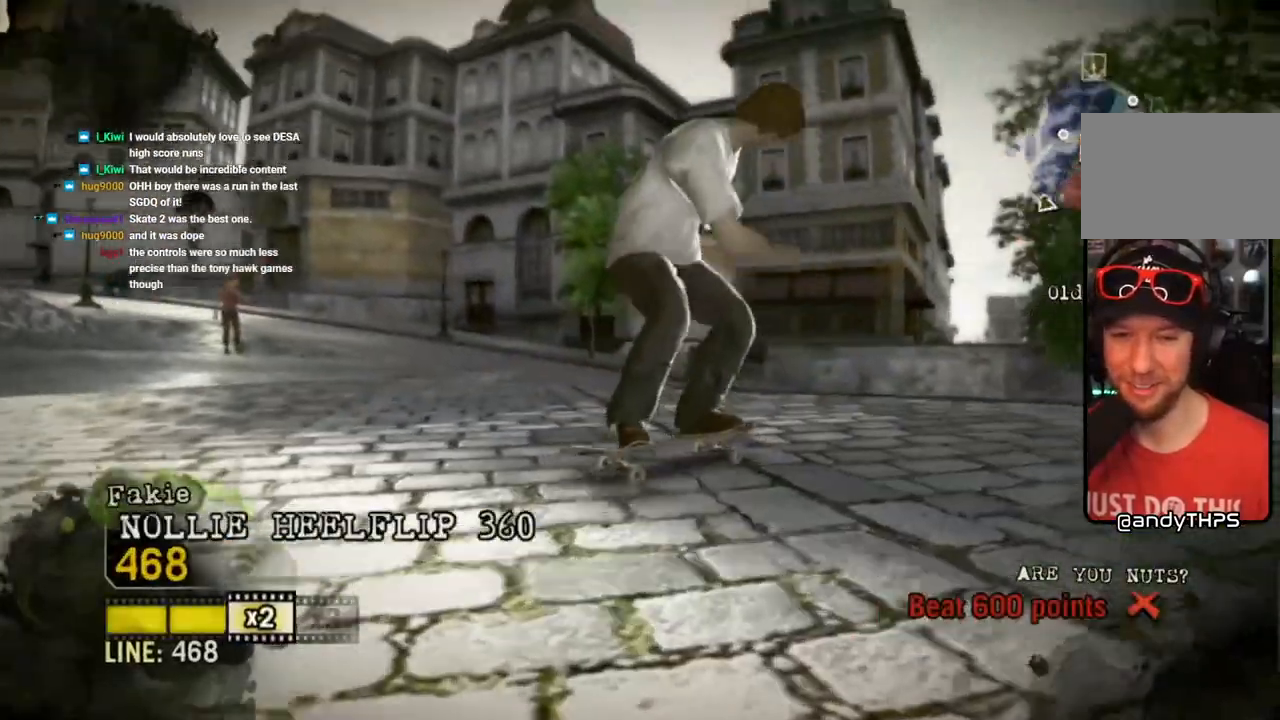
{"dt_ms": 500, "buttons": ["SQUARE", "L1", "DPAD_UP"], "left_stick": "center", "right_stick": "center", "events": [[67, "left_stick", "center"], [183, "L1", "down"], [217, "DPAD_UP", "down"]]}
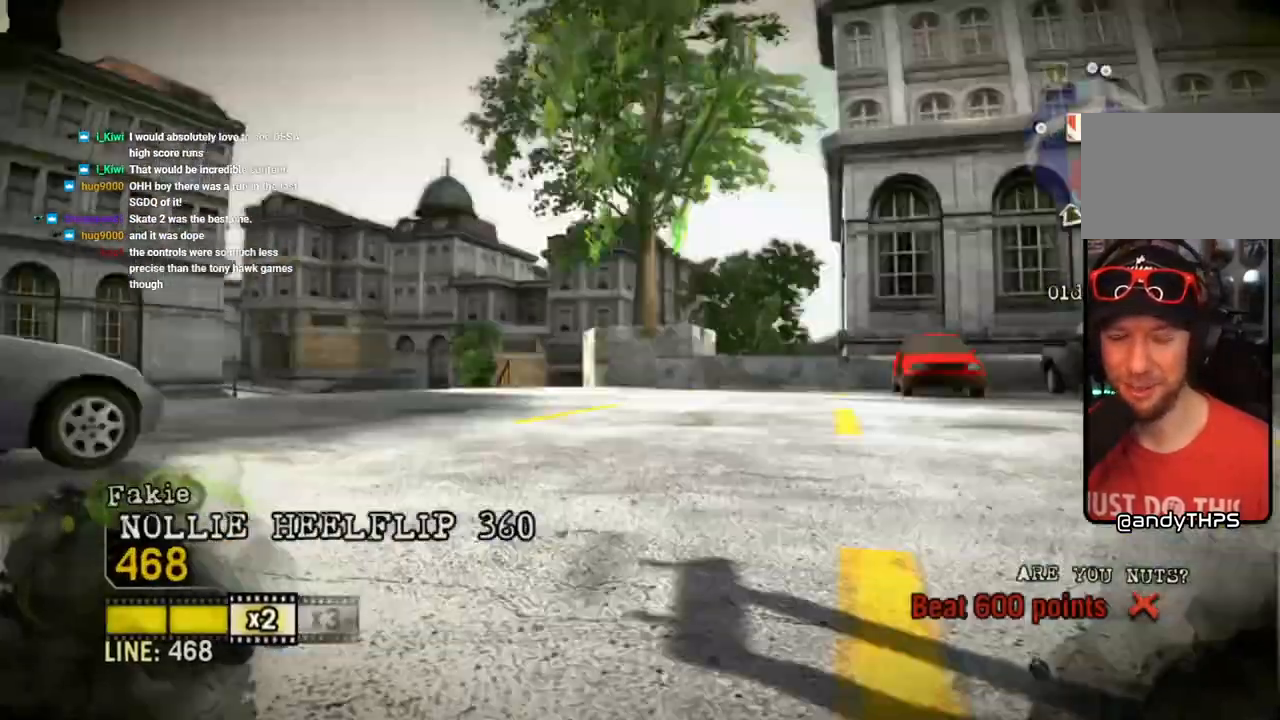
{"dt_ms": 500, "buttons": ["SQUARE"], "left_stick": "center", "right_stick": "center", "events": [[83, "L1", "up"], [183, "DPAD_UP", "up"]]}
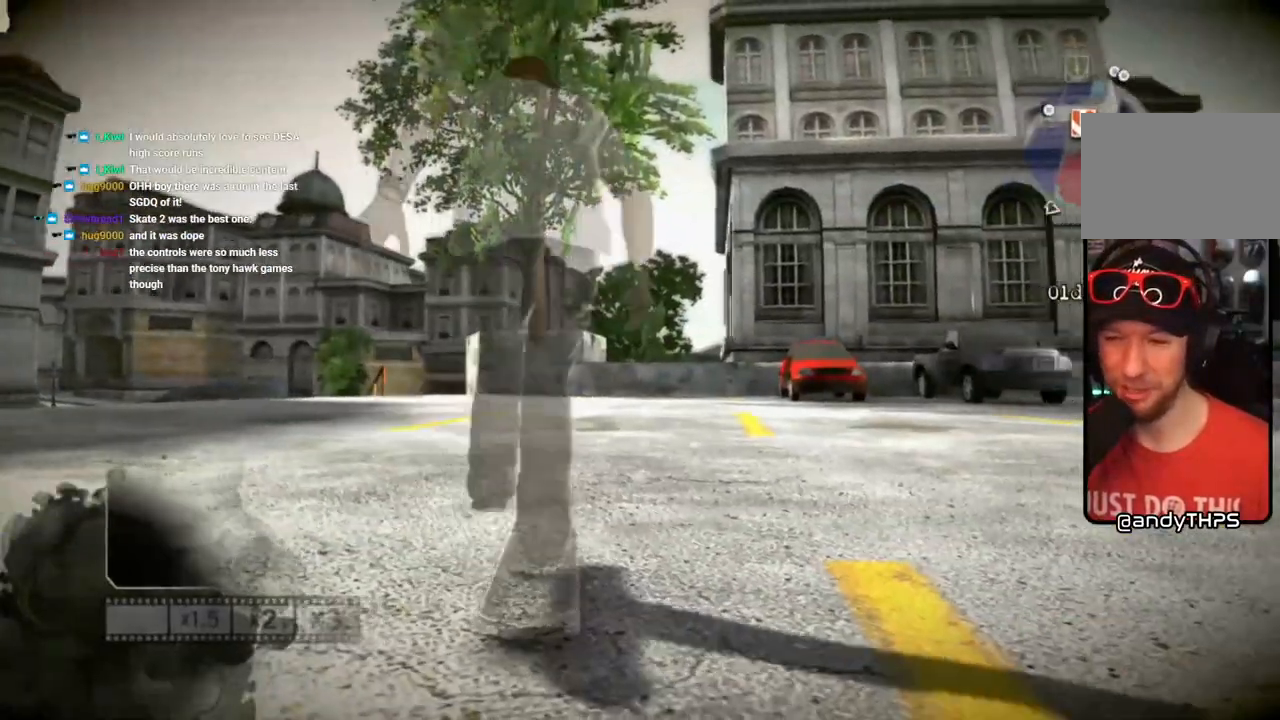
{"dt_ms": 500, "buttons": ["SQUARE"], "left_stick": "center", "right_stick": "center", "events": []}
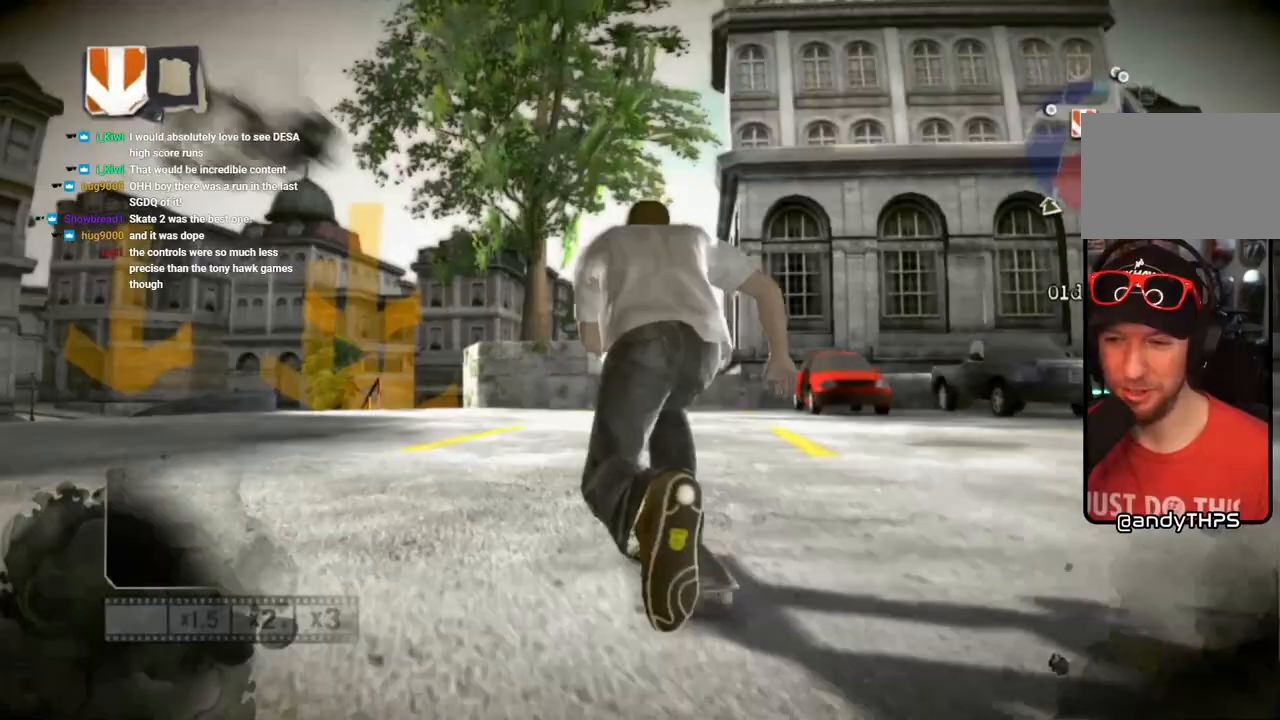
{"dt_ms": 500, "buttons": ["SQUARE"], "left_stick": "center", "right_stick": "center", "events": []}
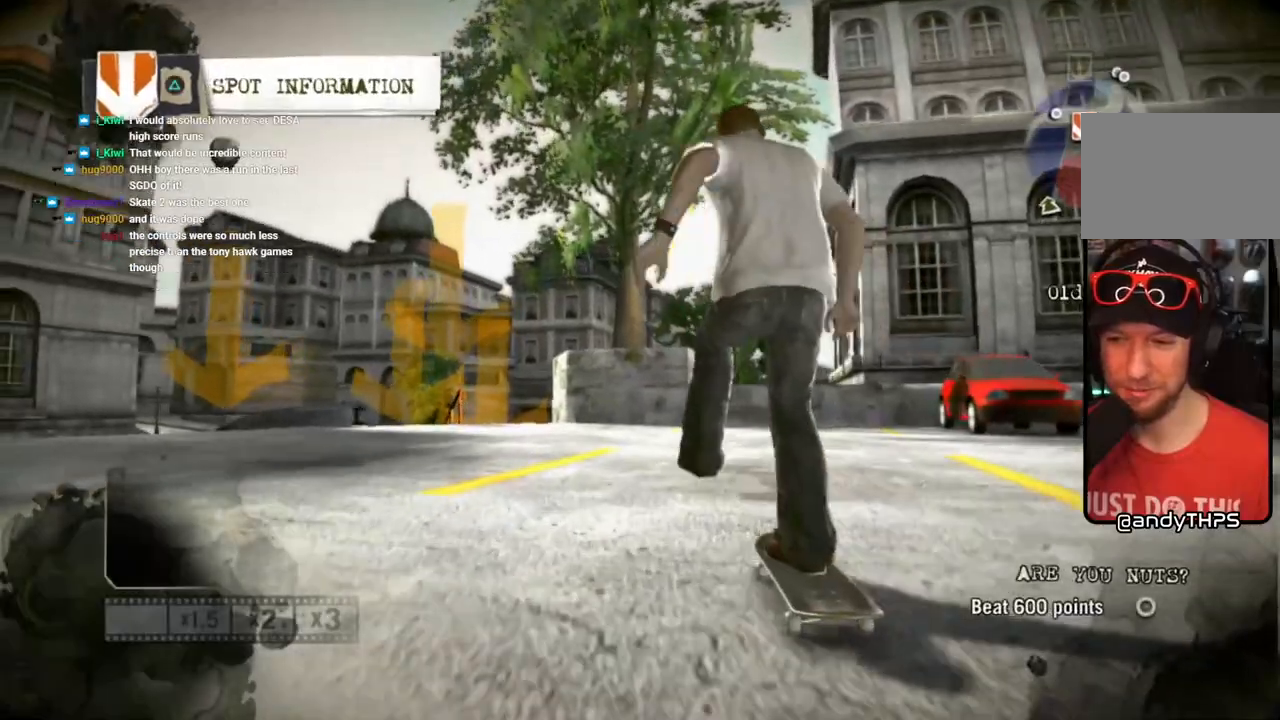
{"dt_ms": 500, "buttons": ["SQUARE"], "left_stick": "left", "right_stick": "center", "events": [[383, "left_stick", "left"]]}
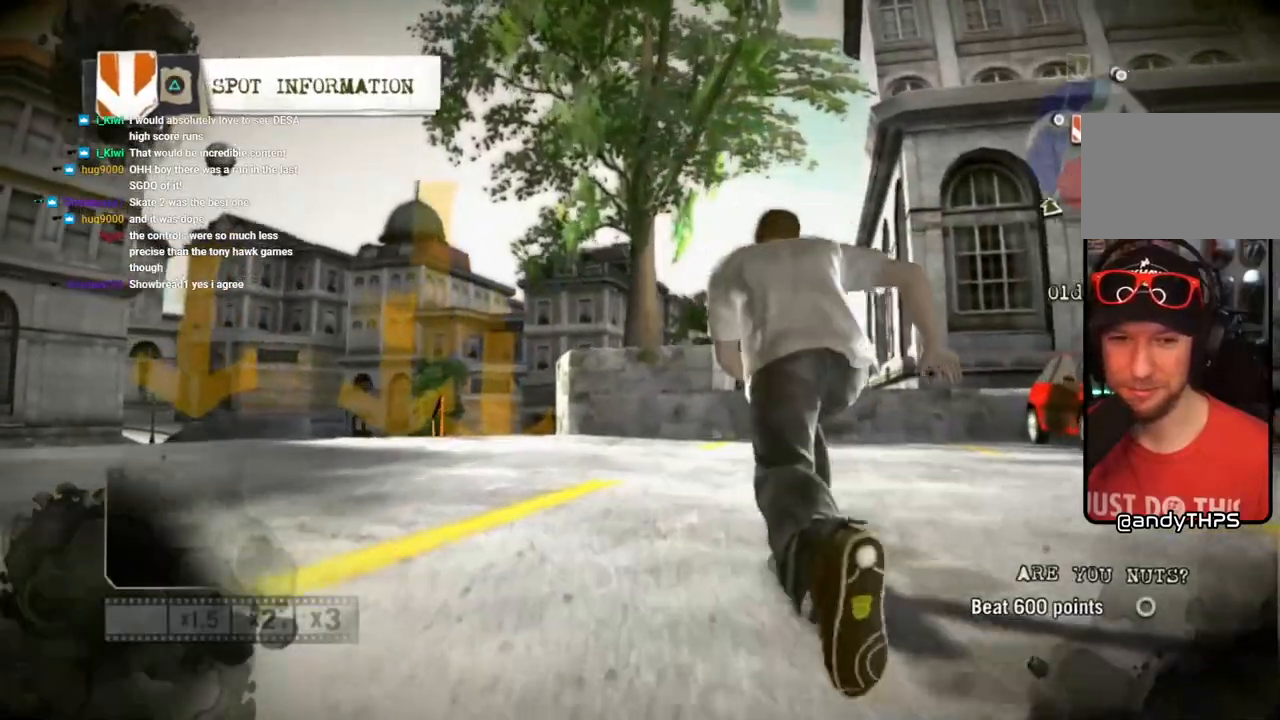
{"dt_ms": 500, "buttons": ["SQUARE"], "left_stick": "center", "right_stick": "center", "events": [[67, "left_stick", "center"], [317, "left_stick", "left"], [400, "left_stick", "center"]]}
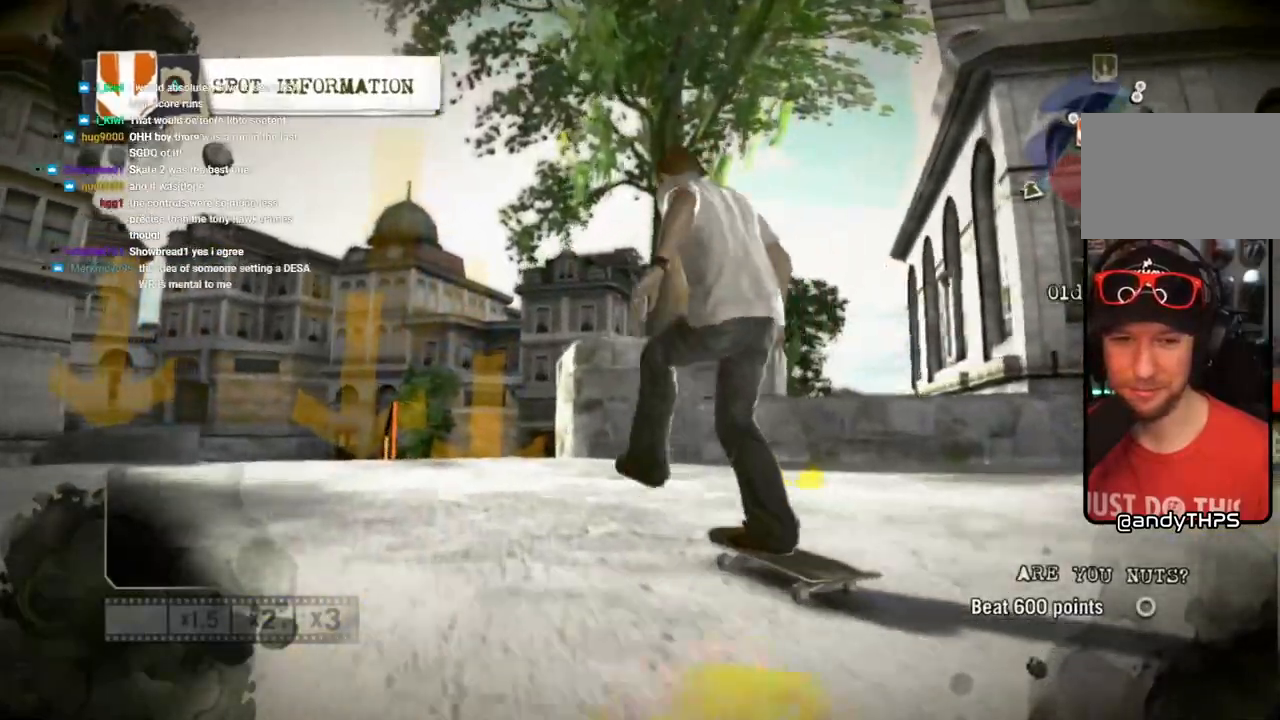
{"dt_ms": 500, "buttons": ["SQUARE"], "left_stick": "center", "right_stick": "up", "events": [[33, "right_stick", "up"]]}
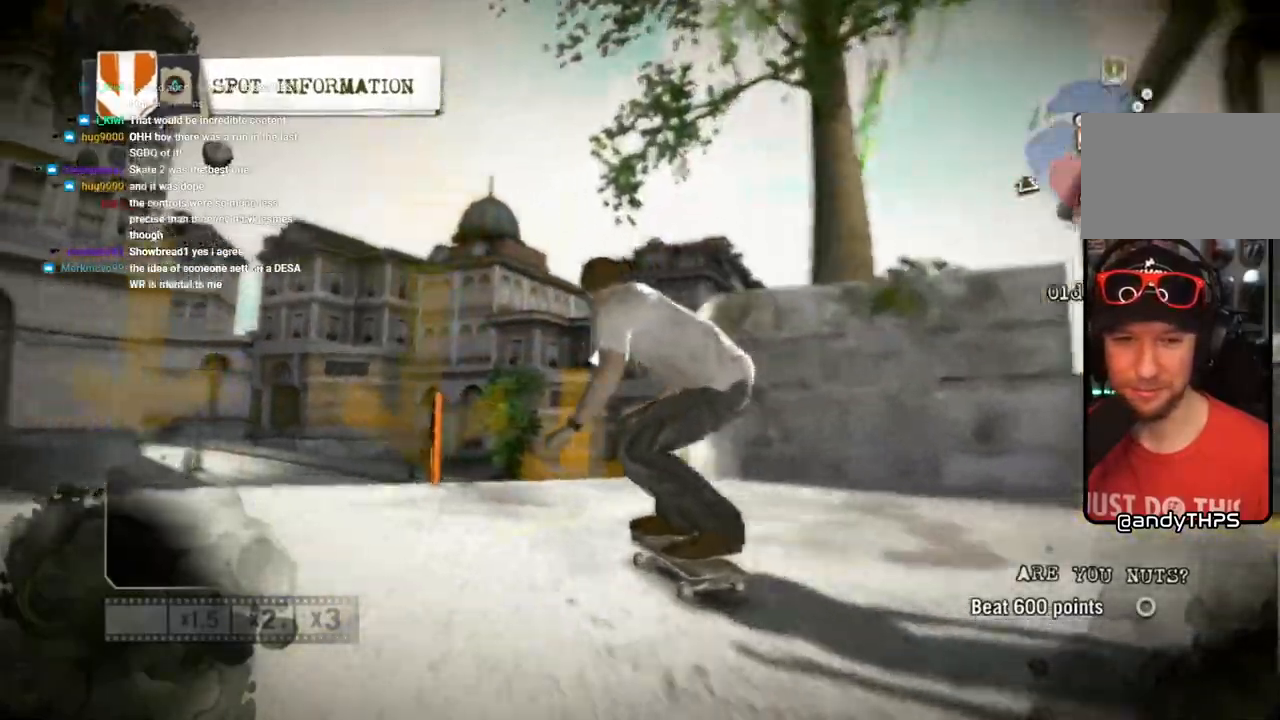
{"dt_ms": 500, "buttons": [], "left_stick": "left", "right_stick": "down-left", "events": [[167, "left_stick", "left"], [217, "SQUARE", "up"], [250, "right_stick", "down-left"], [283, "SQUARE", "down"], [500, "SQUARE", "up"]]}
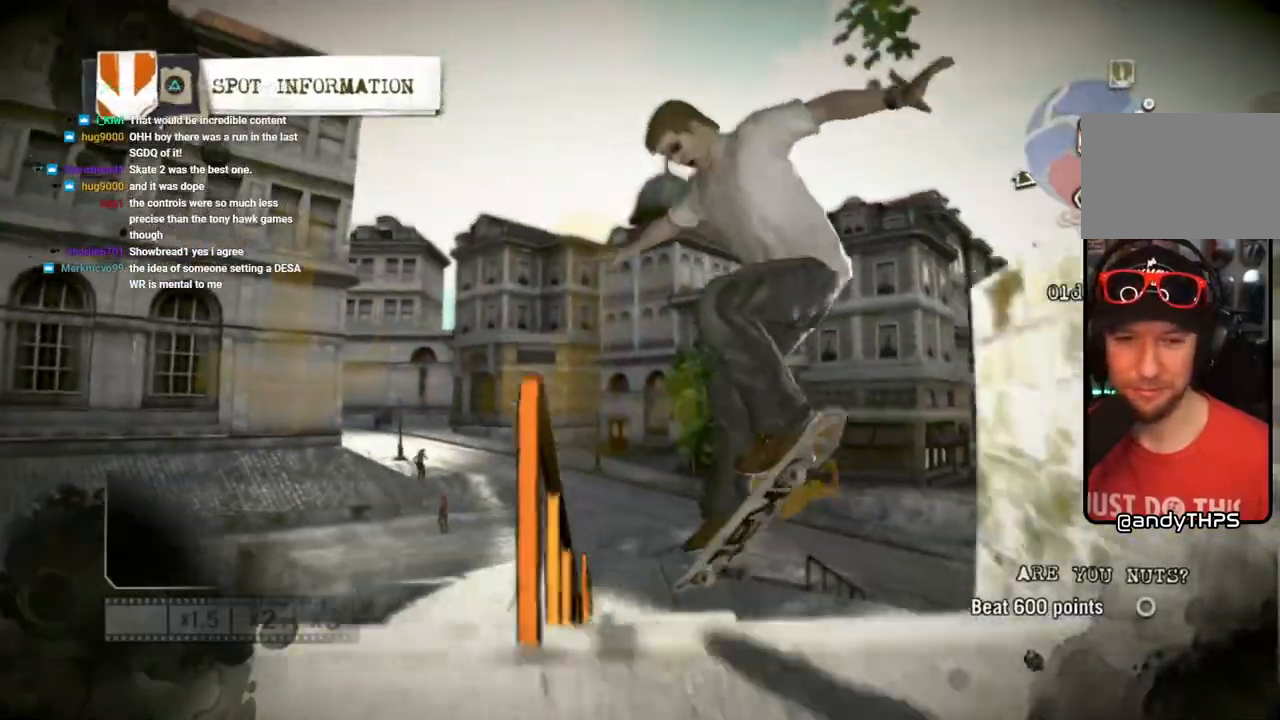
{"dt_ms": 1000, "buttons": [], "left_stick": "left", "right_stick": "center"}
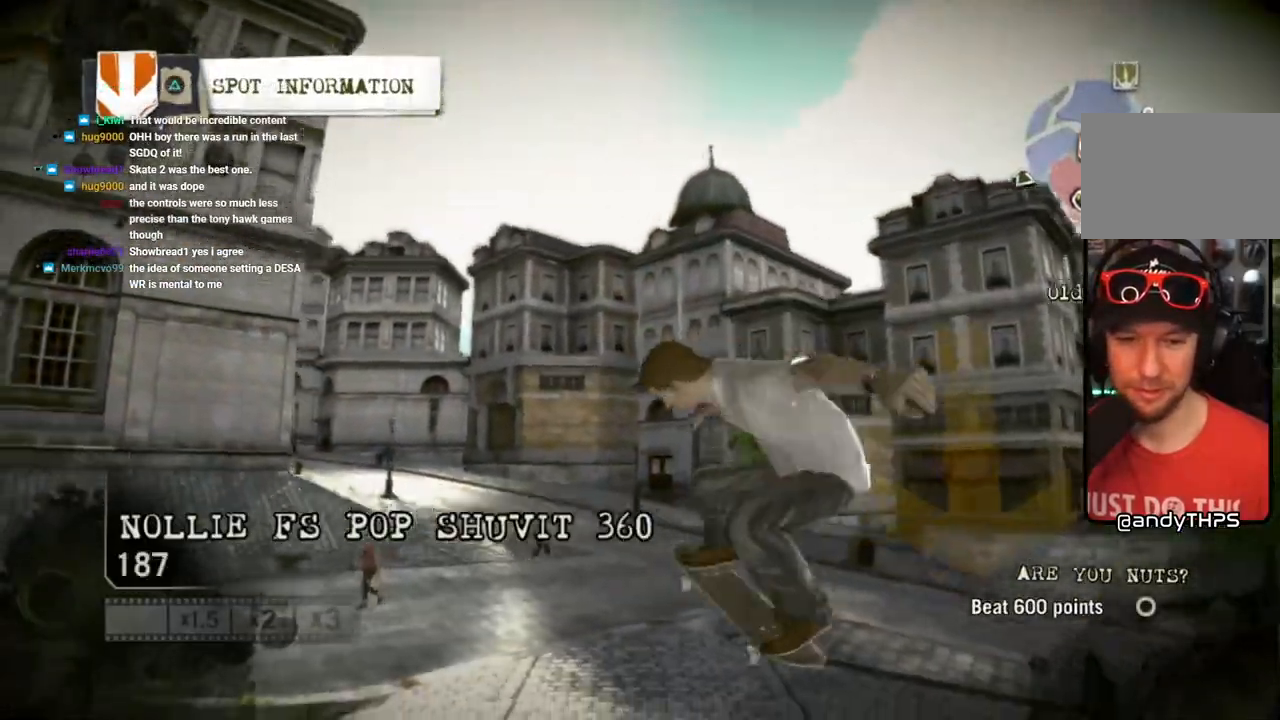
{"dt_ms": 500, "buttons": [], "left_stick": "center", "right_stick": "center", "events": [[250, "left_stick", "center"]]}